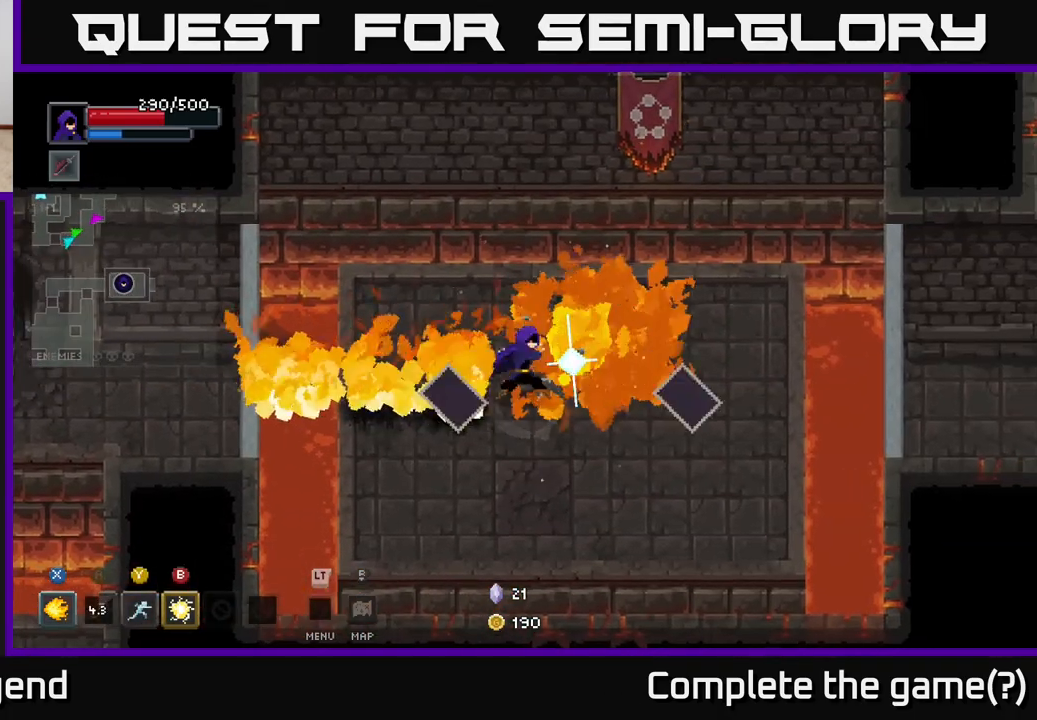
Gameplay with a controller (Xbox layout); each line is a JSON object with the inputs held at the frame after it. "events" lists button and stick changes between this image and that frame as [ms after this image, input, new state], when the widget could be followed in between.
{"buttons": ["X"], "left_stick": "down-right", "right_stick": "center", "events": []}
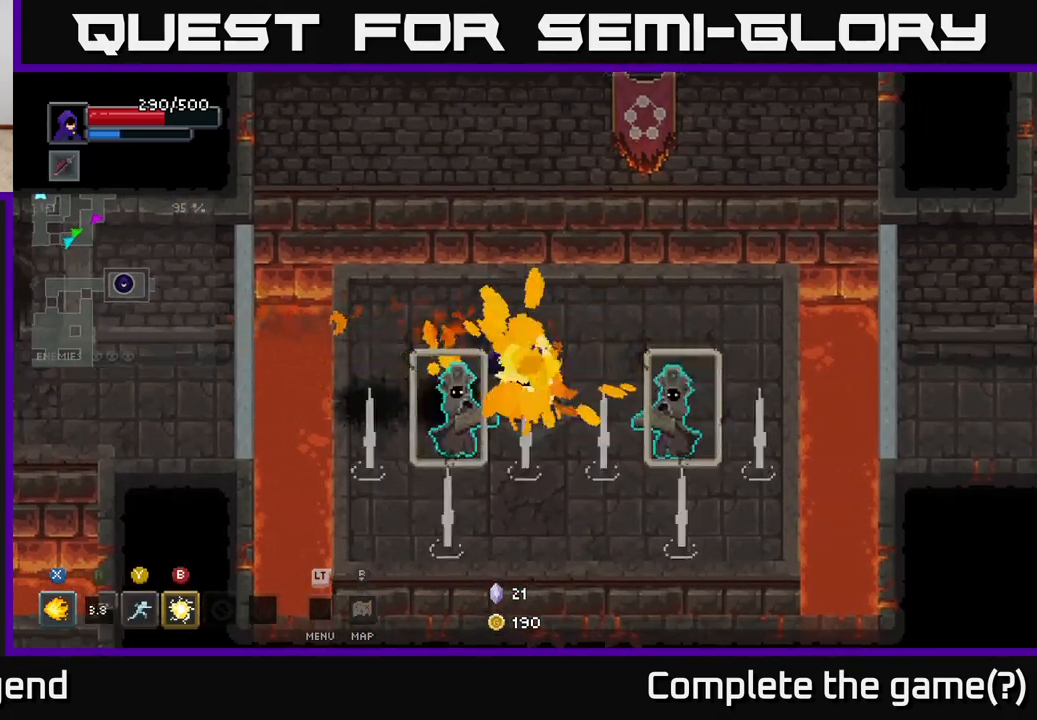
{"buttons": [], "left_stick": "right", "right_stick": "center", "events": [[200, "X", "up"], [350, "left_stick", "right"]]}
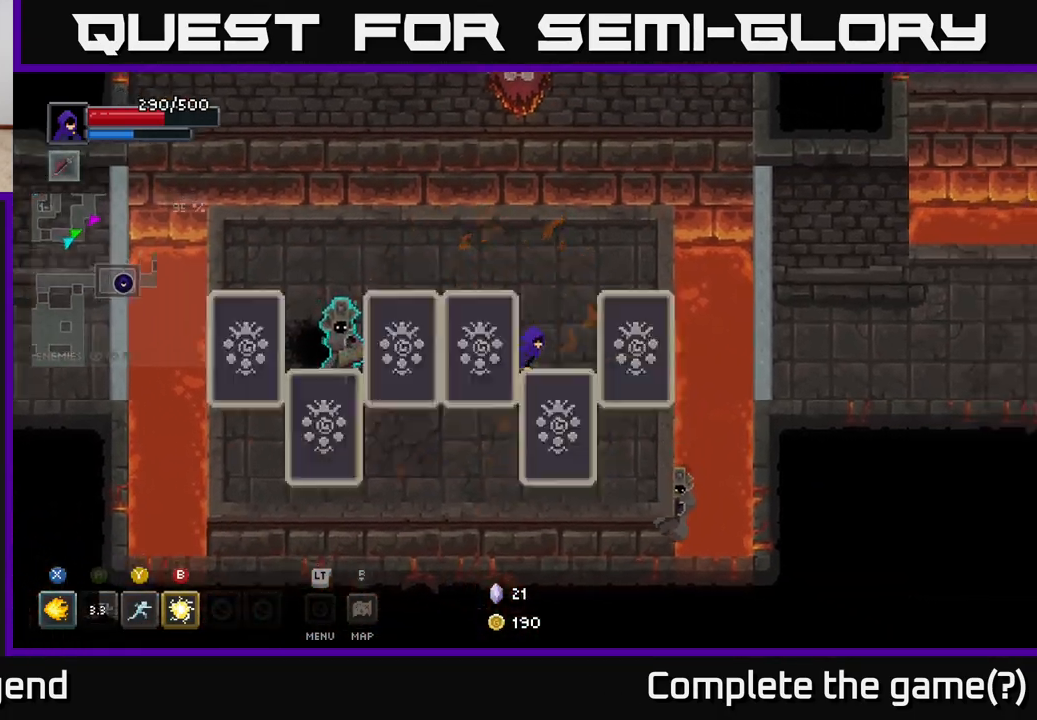
{"buttons": [], "left_stick": "center", "right_stick": "center", "events": [[233, "left_stick", "left"], [283, "B", "down"], [350, "B", "up"], [417, "left_stick", "center"]]}
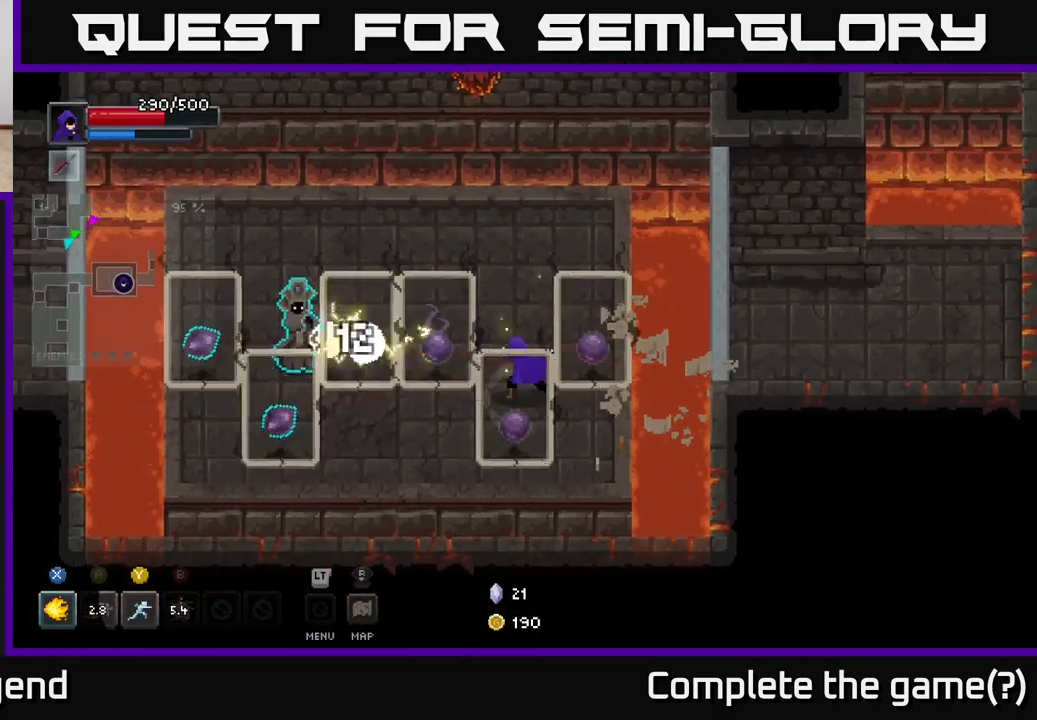
{"buttons": [], "left_stick": "left", "right_stick": "center", "events": [[117, "left_stick", "left"], [233, "Y", "down"], [317, "Y", "up"]]}
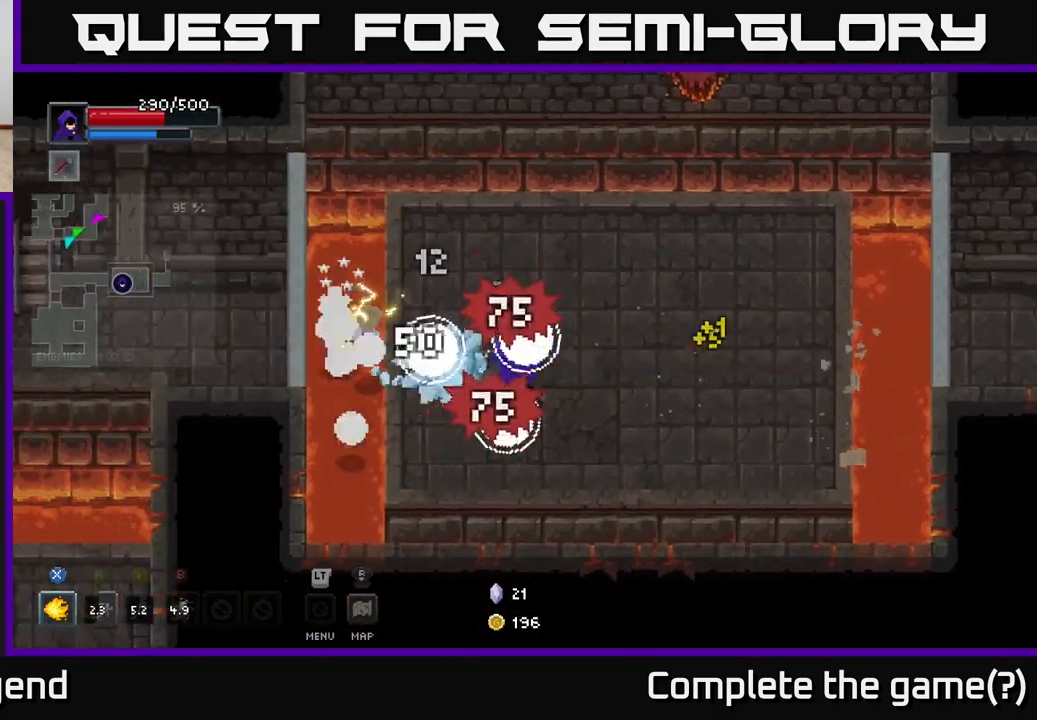
{"buttons": ["X"], "left_stick": "down-right", "right_stick": "center", "events": [[167, "left_stick", "up"], [250, "X", "down"], [500, "left_stick", "down-right"]]}
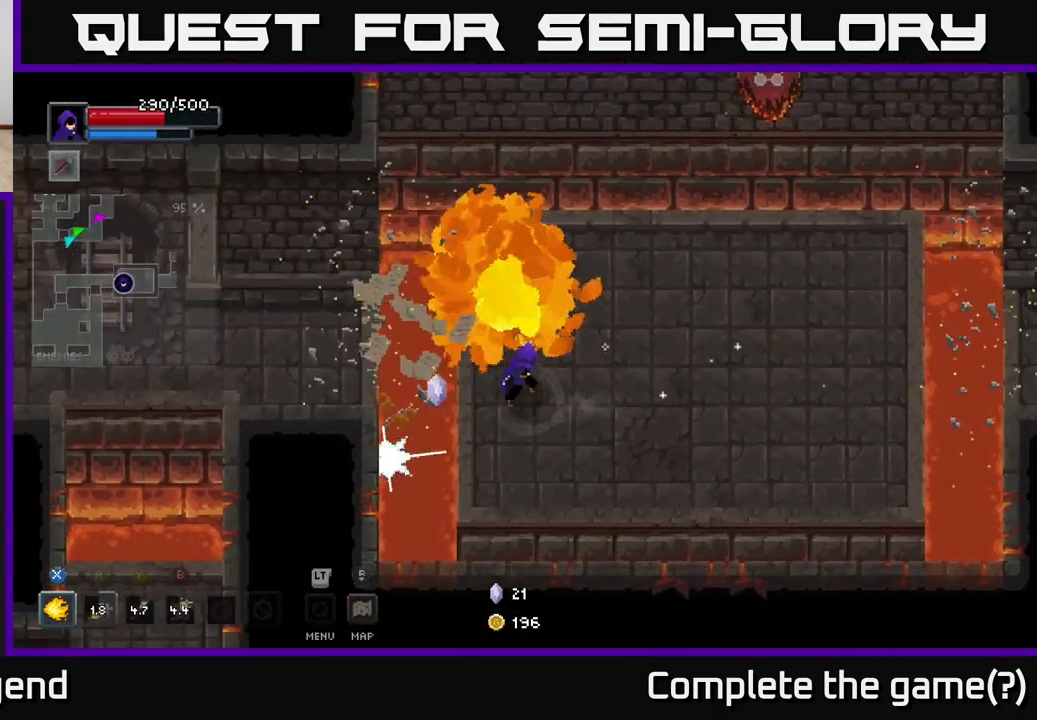
{"buttons": [], "left_stick": "right", "right_stick": "center", "events": [[50, "X", "up"], [50, "left_stick", "right"]]}
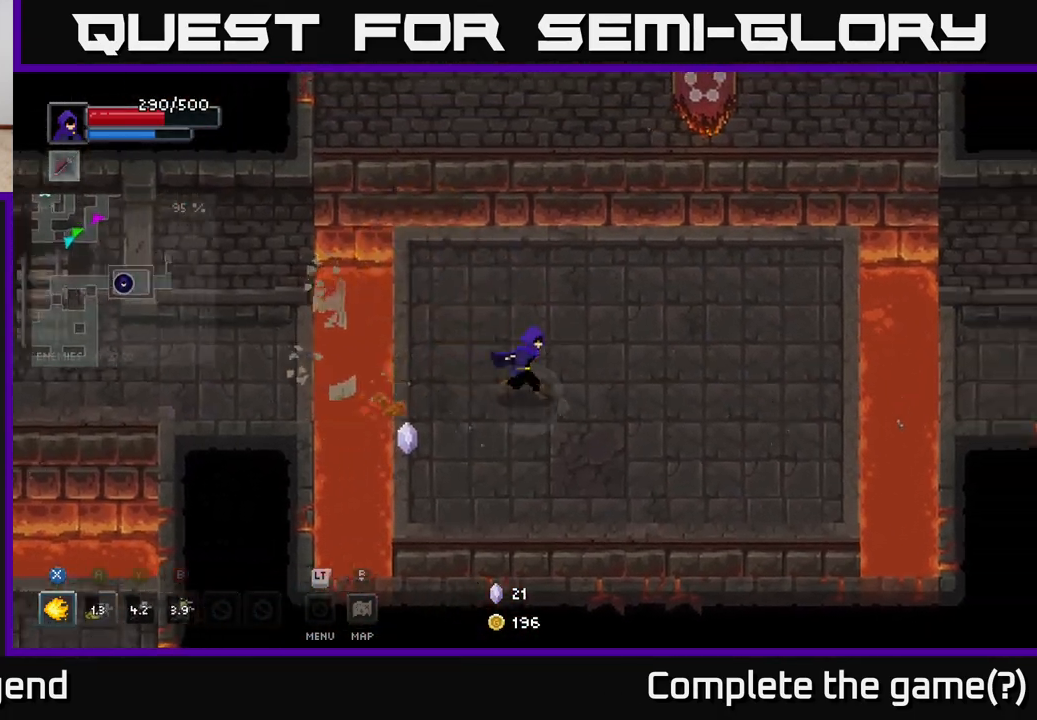
{"buttons": [], "left_stick": "right", "right_stick": "center", "events": []}
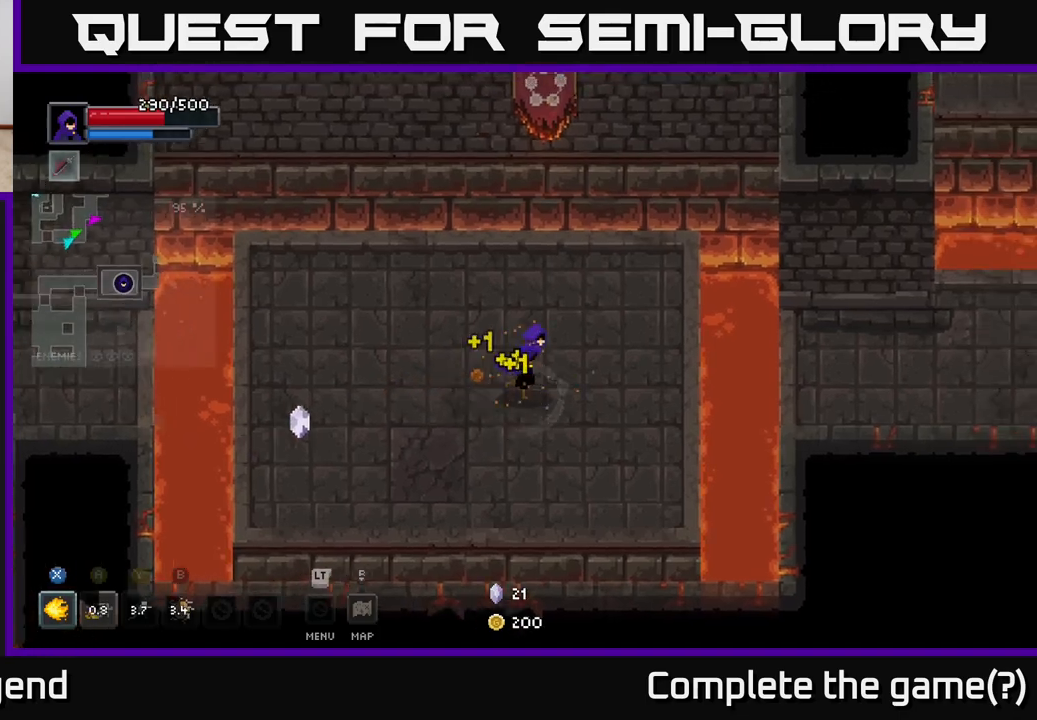
{"buttons": [], "left_stick": "right", "right_stick": "center", "events": []}
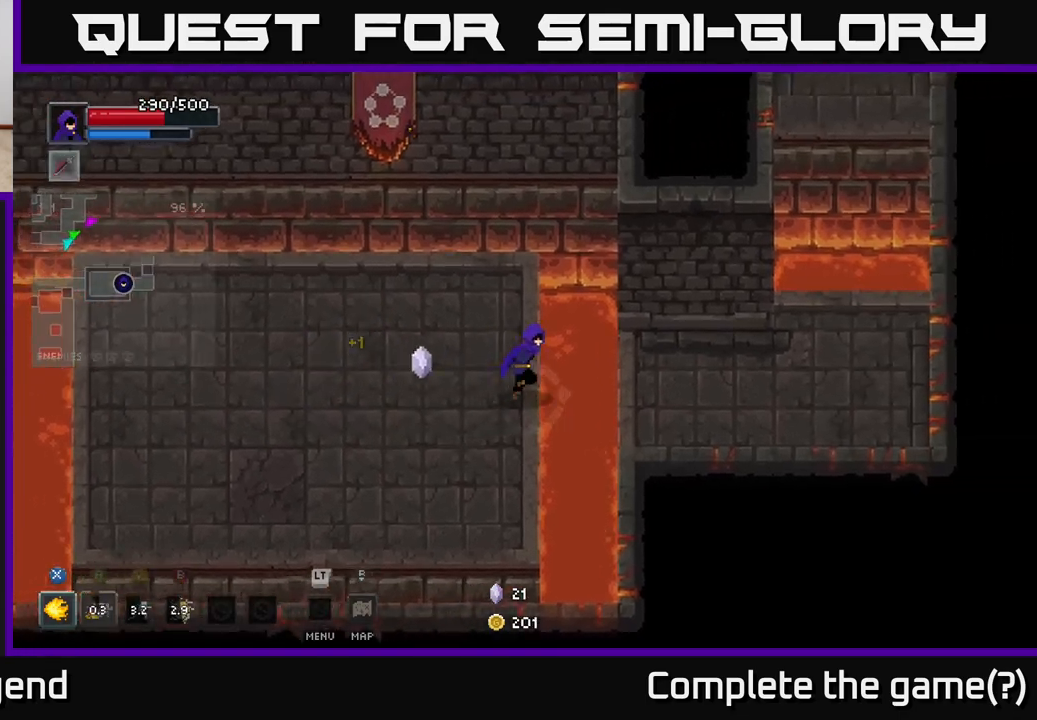
{"buttons": [], "left_stick": "right", "right_stick": "center", "events": [[50, "A", "down"], [167, "A", "up"]]}
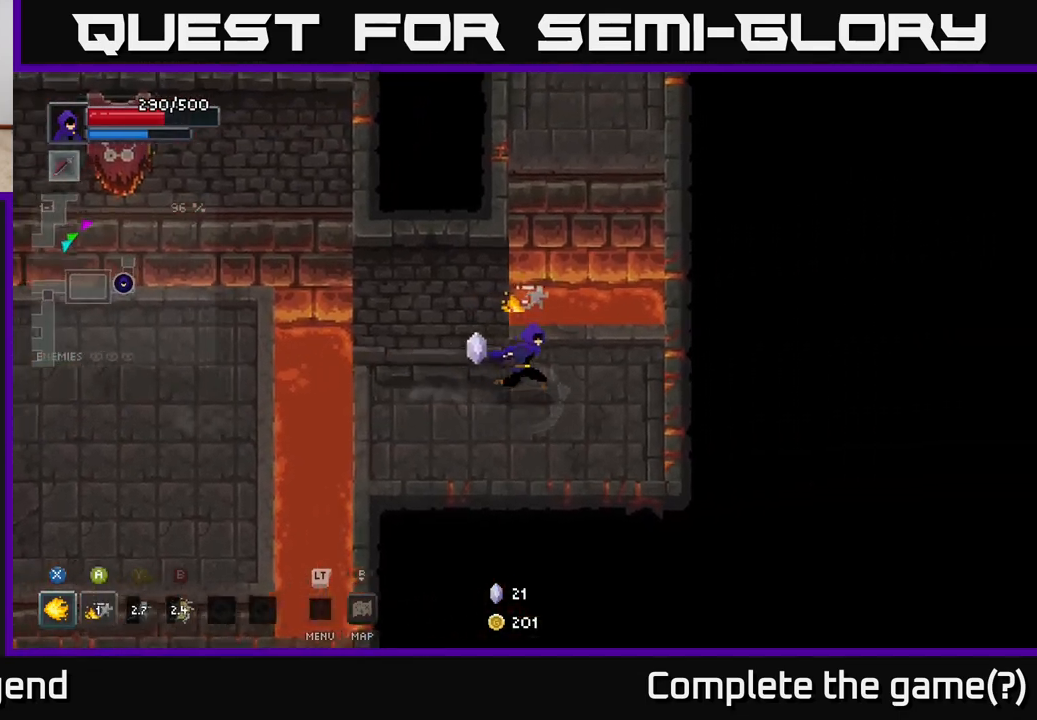
{"buttons": [], "left_stick": "up", "right_stick": "center", "events": [[200, "left_stick", "up"], [300, "A", "down"], [433, "A", "up"]]}
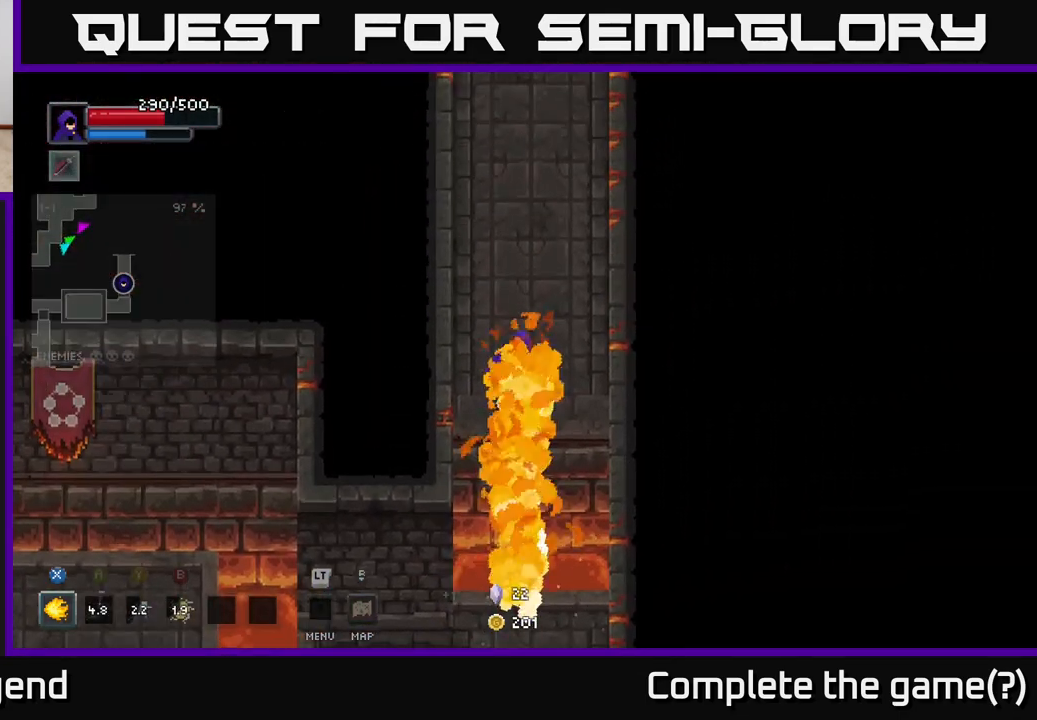
{"buttons": [], "left_stick": "up", "right_stick": "center", "events": []}
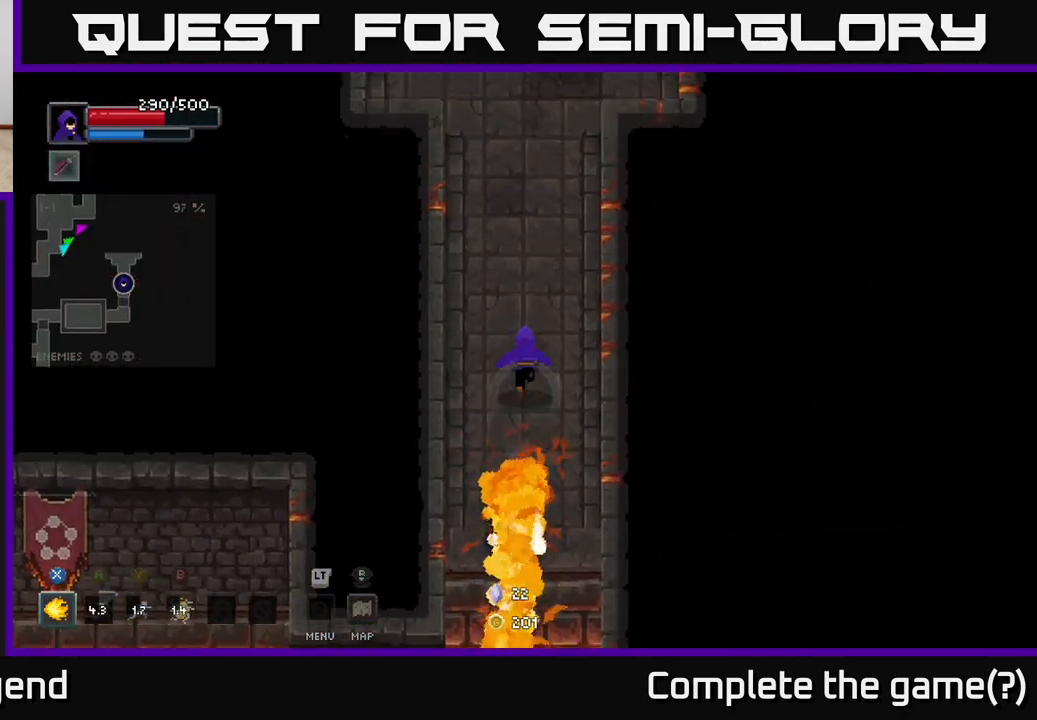
{"buttons": [], "left_stick": "up", "right_stick": "center", "events": []}
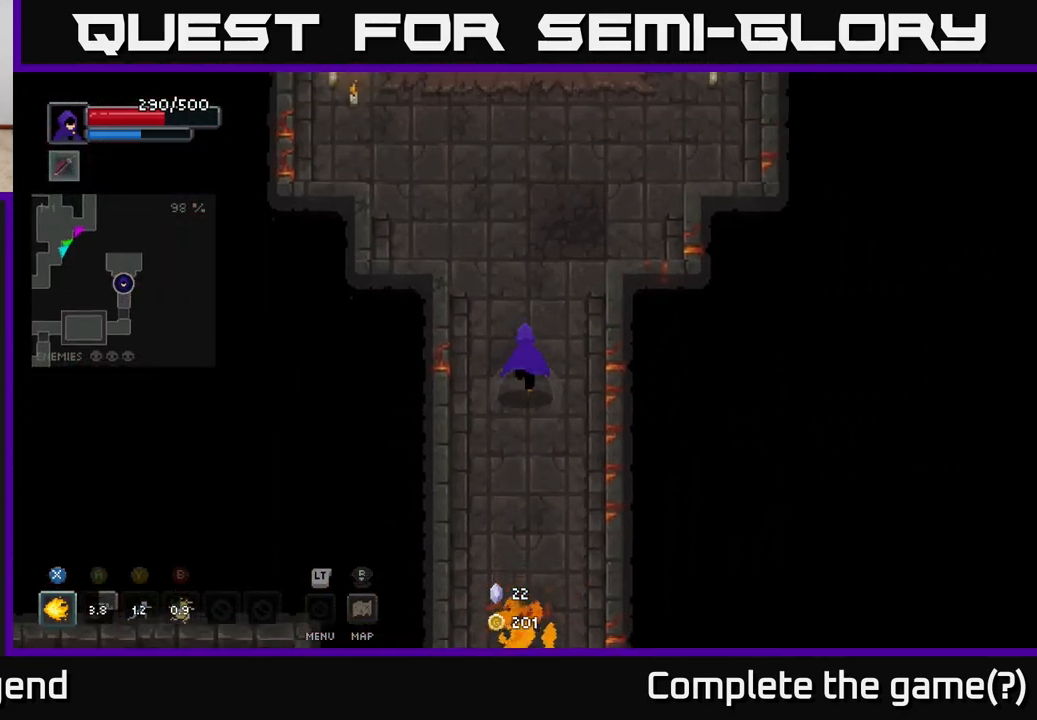
{"buttons": [], "left_stick": "up", "right_stick": "center", "events": []}
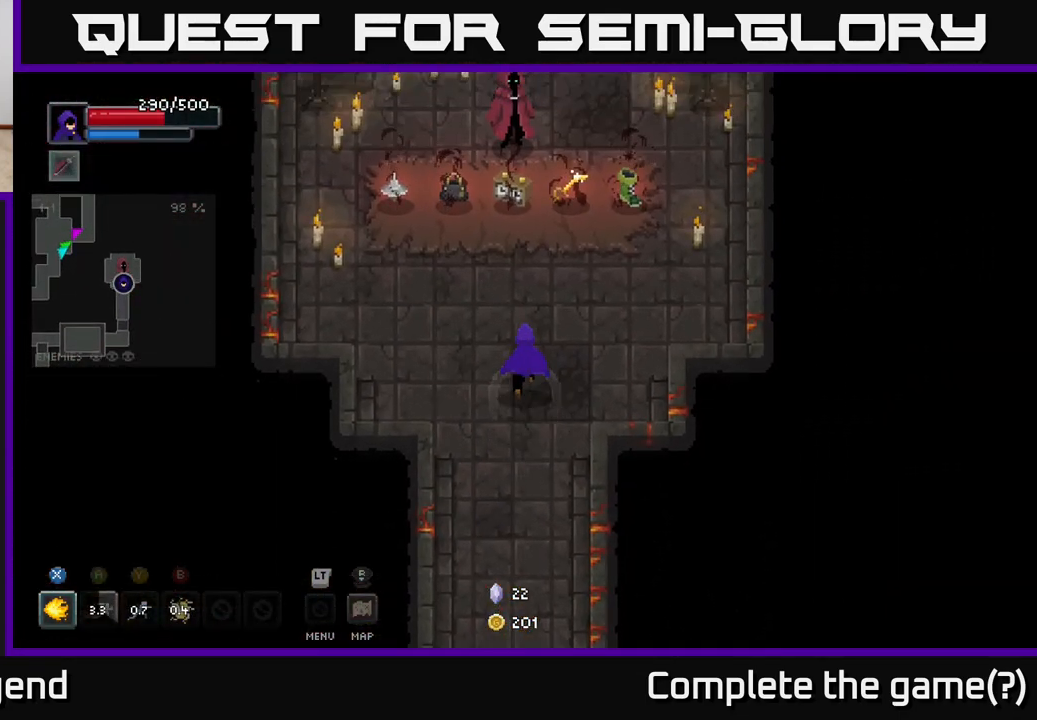
{"buttons": [], "left_stick": "center", "right_stick": "center", "events": [[350, "left_stick", "center"]]}
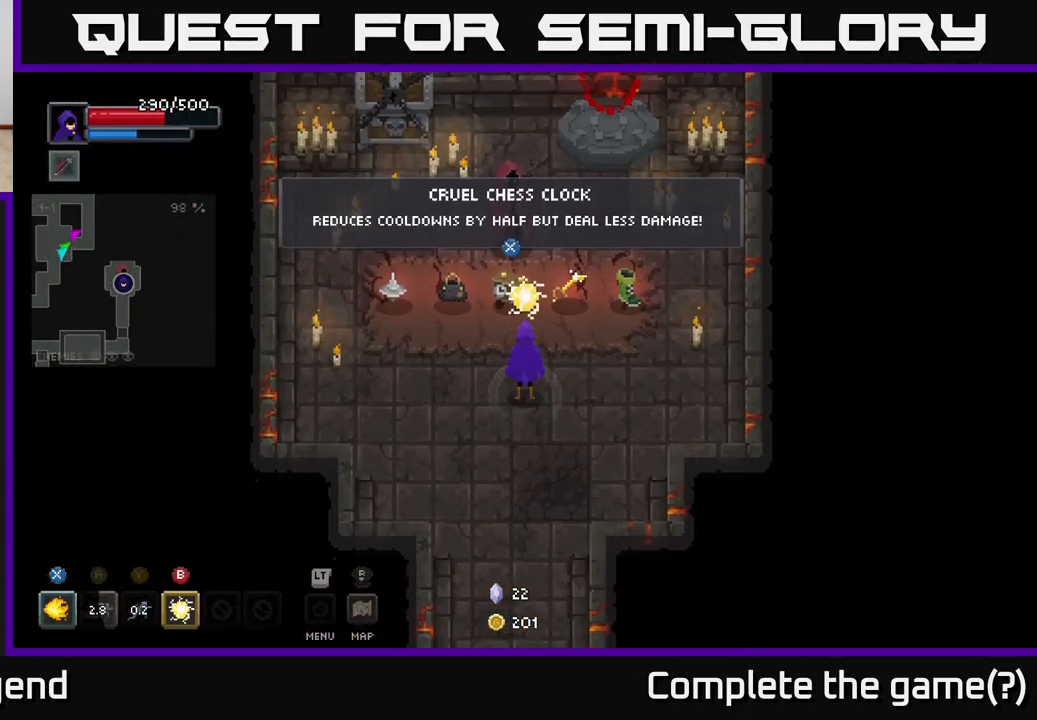
{"buttons": [], "left_stick": "center", "right_stick": "center", "events": []}
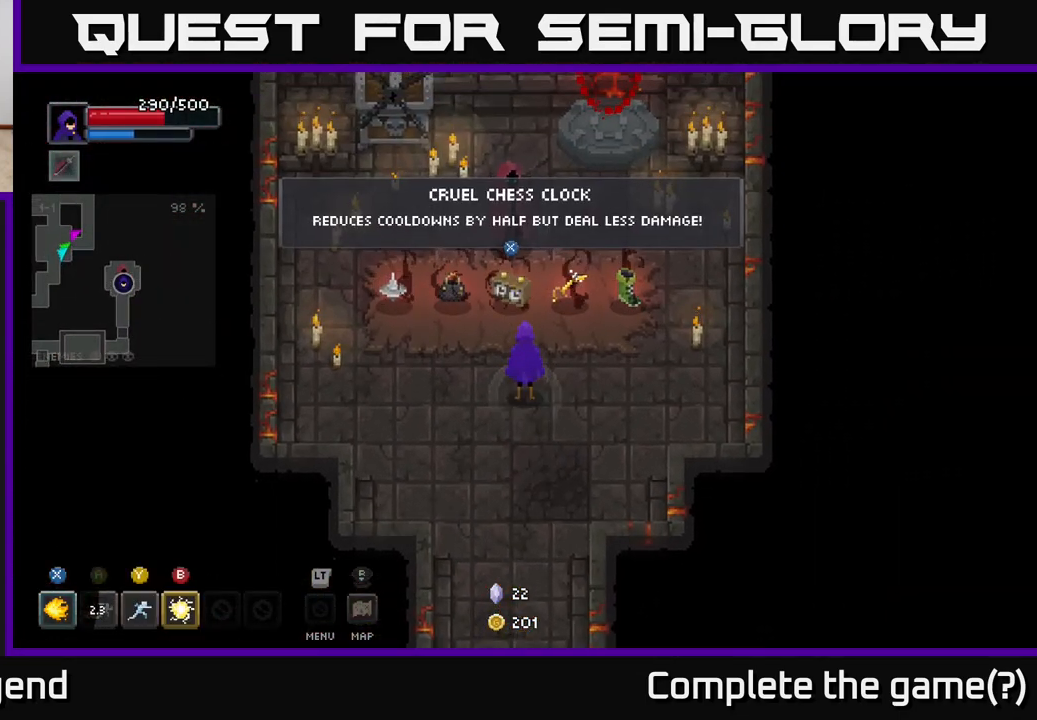
{"buttons": [], "left_stick": "up-left", "right_stick": "center", "events": [[233, "left_stick", "left"], [367, "left_stick", "up-left"]]}
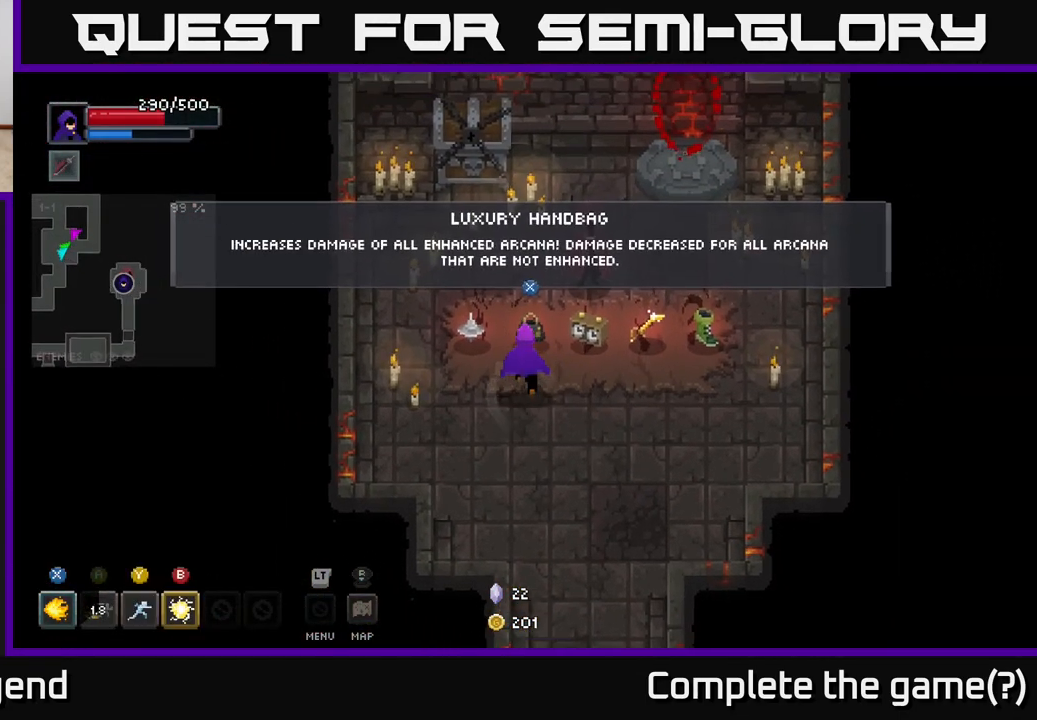
{"buttons": [], "left_stick": "center", "right_stick": "center", "events": [[33, "left_stick", "center"]]}
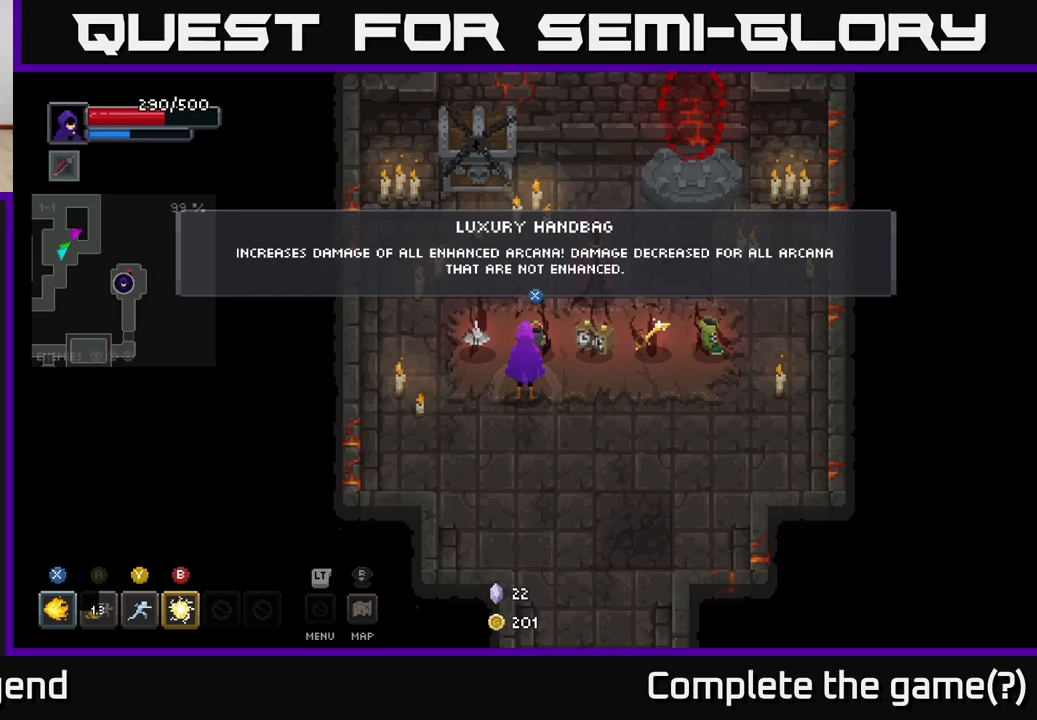
{"buttons": [], "left_stick": "center", "right_stick": "center", "events": []}
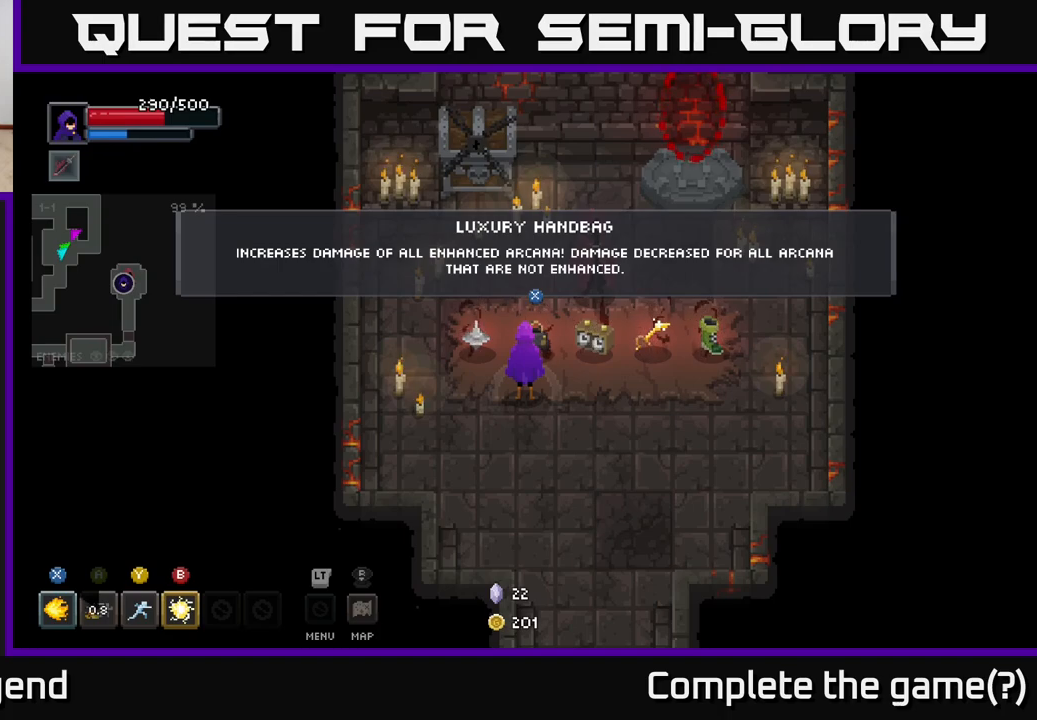
{"buttons": [], "left_stick": "center", "right_stick": "center", "events": []}
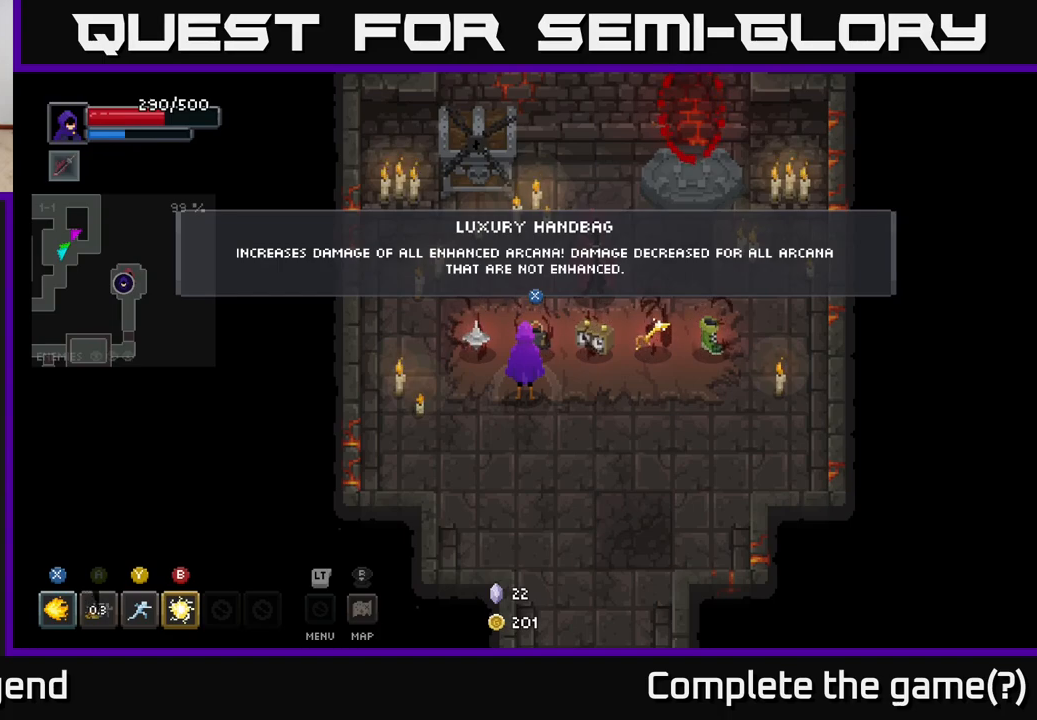
{"buttons": [], "left_stick": "center", "right_stick": "center", "events": []}
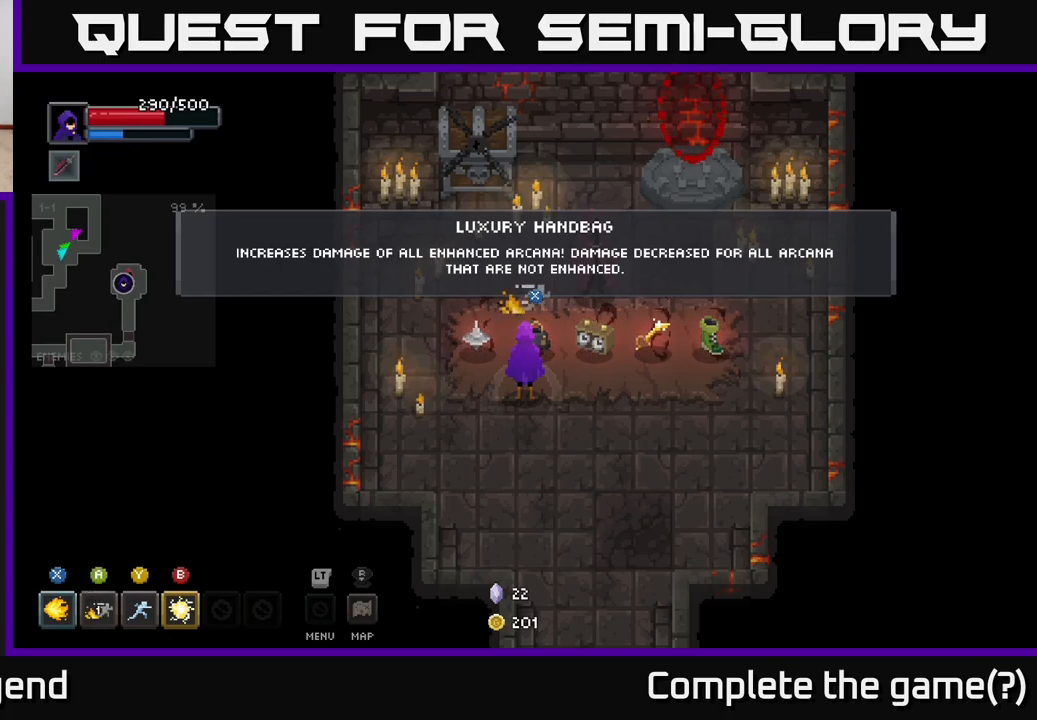
{"buttons": [], "left_stick": "center", "right_stick": "center", "events": []}
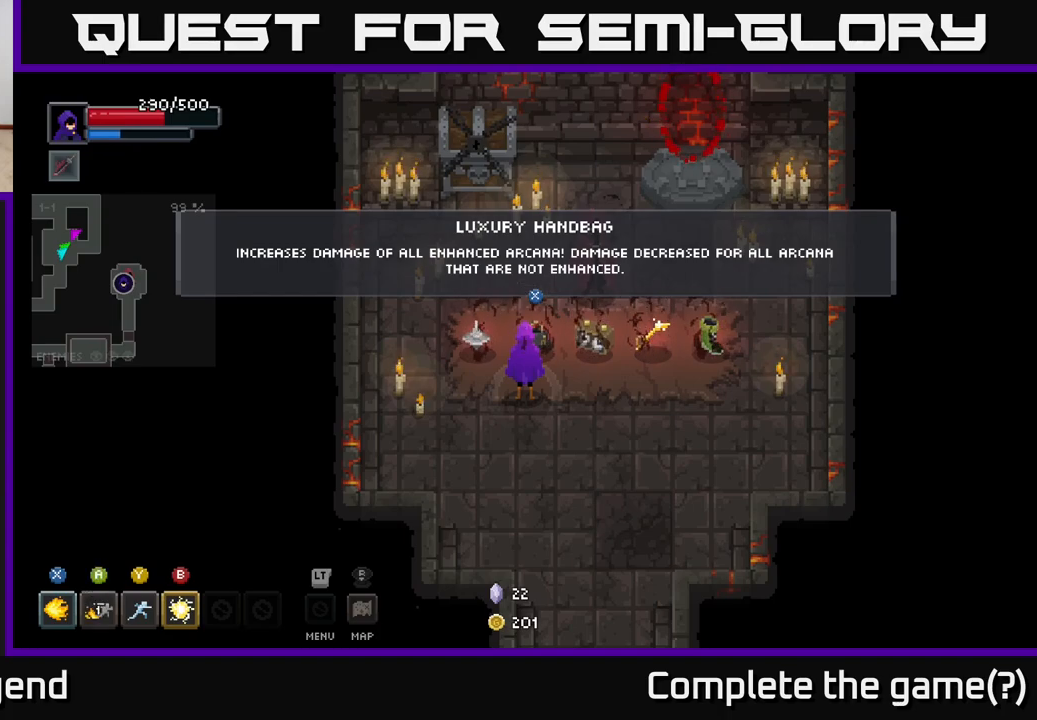
{"buttons": [], "left_stick": "center", "right_stick": "center", "events": []}
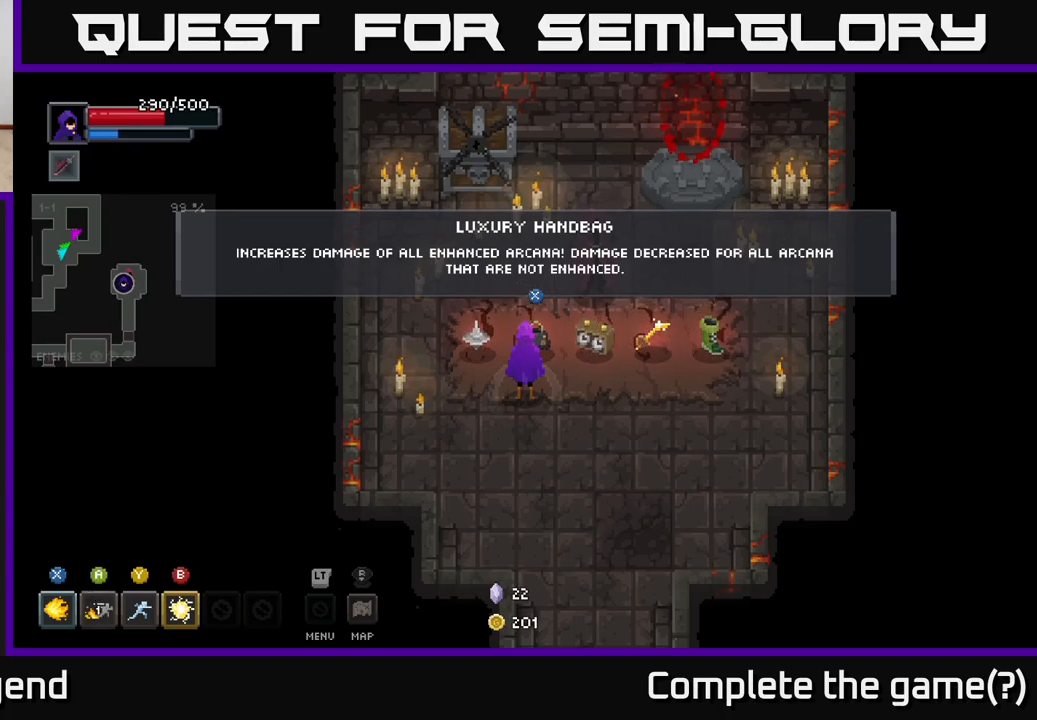
{"buttons": [], "left_stick": "center", "right_stick": "center", "events": []}
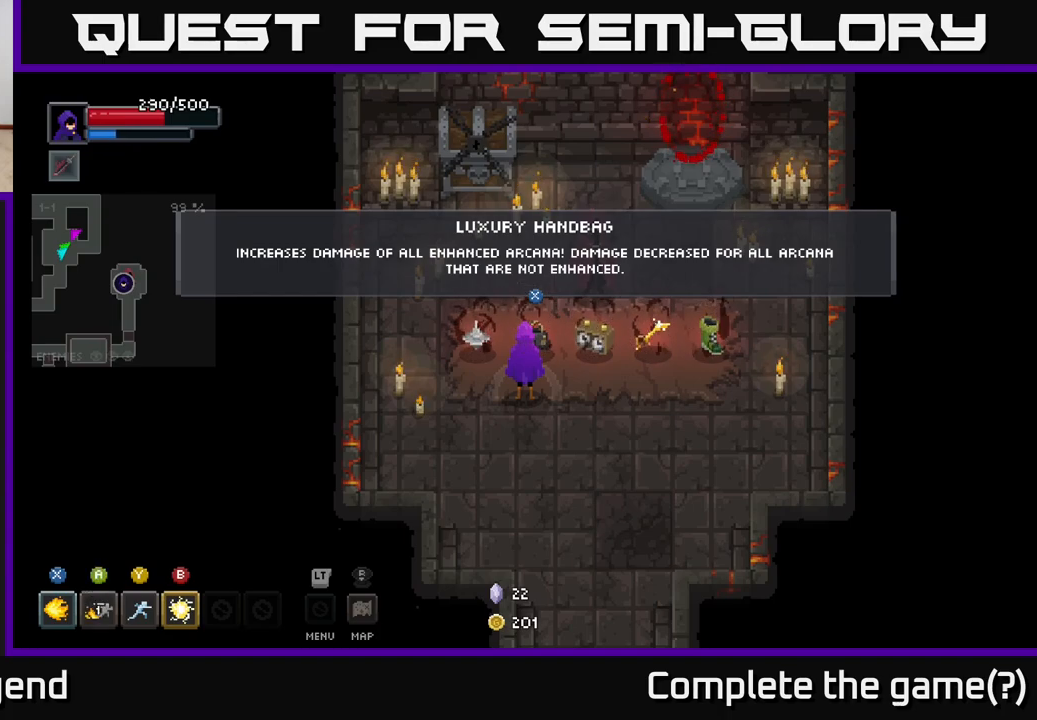
{"buttons": [], "left_stick": "center", "right_stick": "center", "events": []}
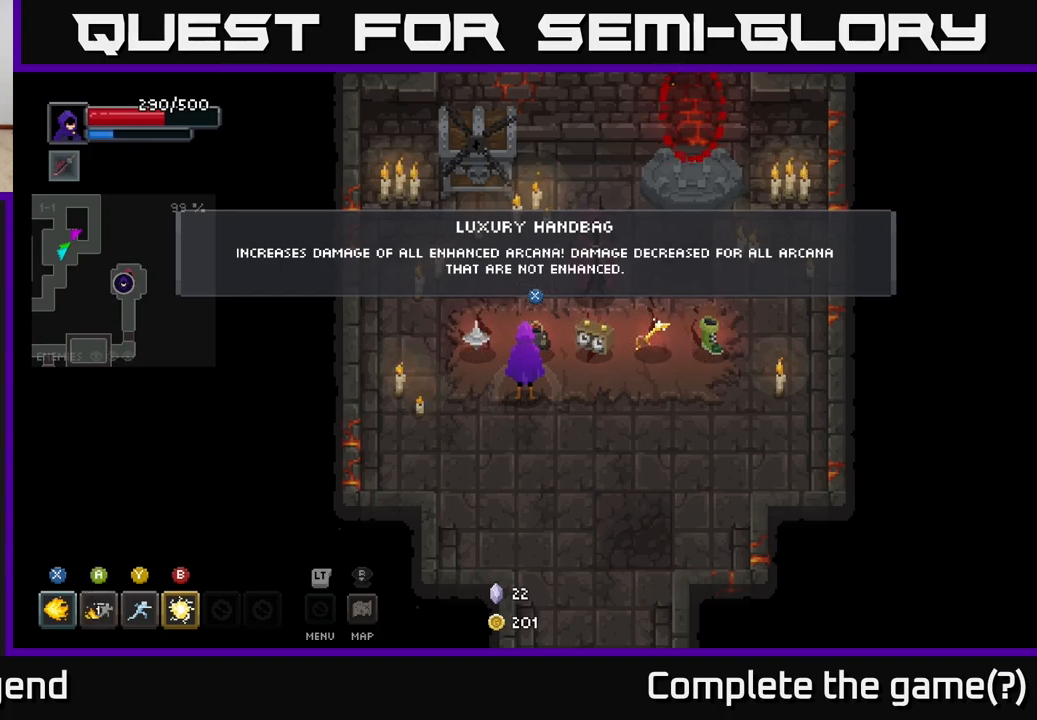
{"buttons": [], "left_stick": "right", "right_stick": "center", "events": [[267, "left_stick", "right"]]}
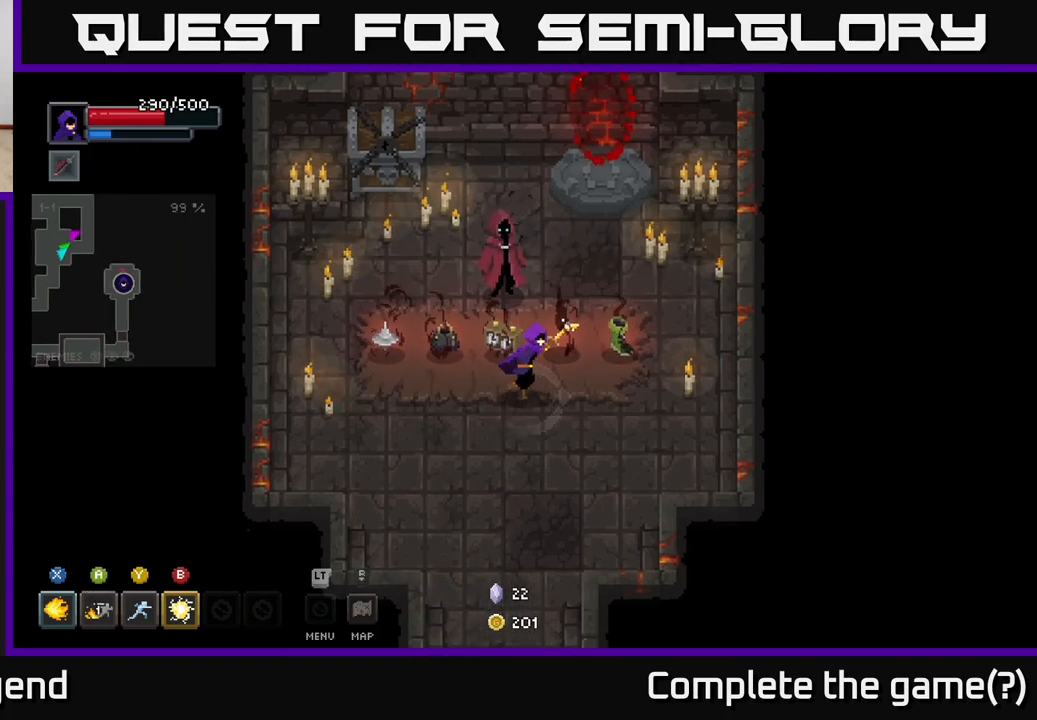
{"buttons": [], "left_stick": "left", "right_stick": "center", "events": [[67, "left_stick", "center"], [167, "left_stick", "left"]]}
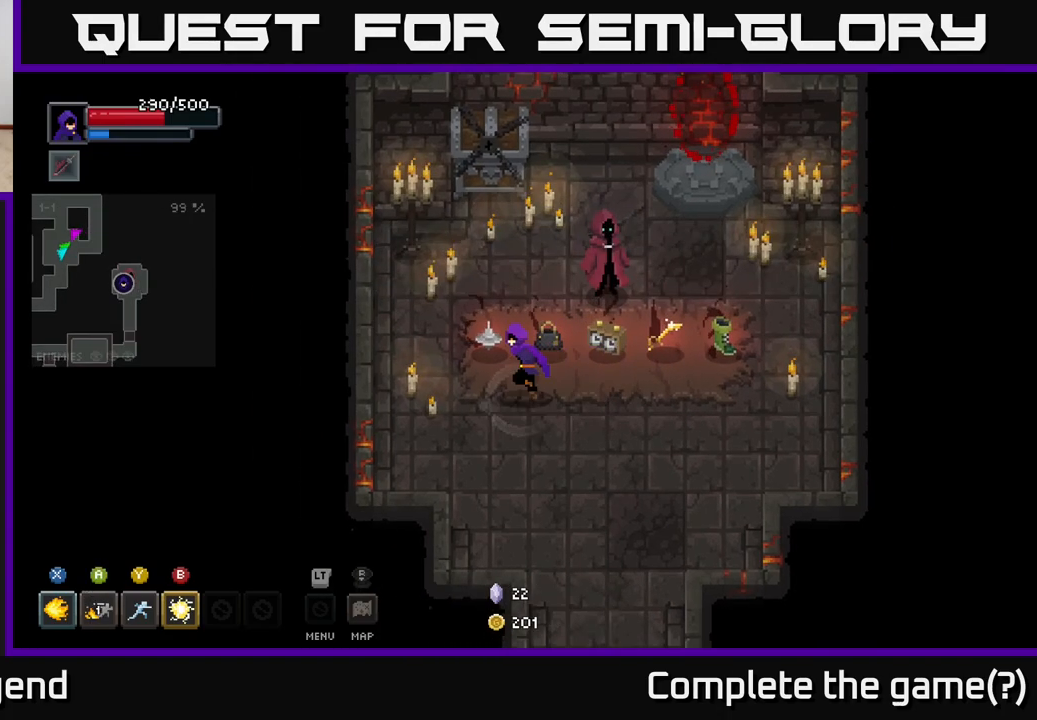
{"buttons": [], "left_stick": "center", "right_stick": "center", "events": [[200, "left_stick", "center"]]}
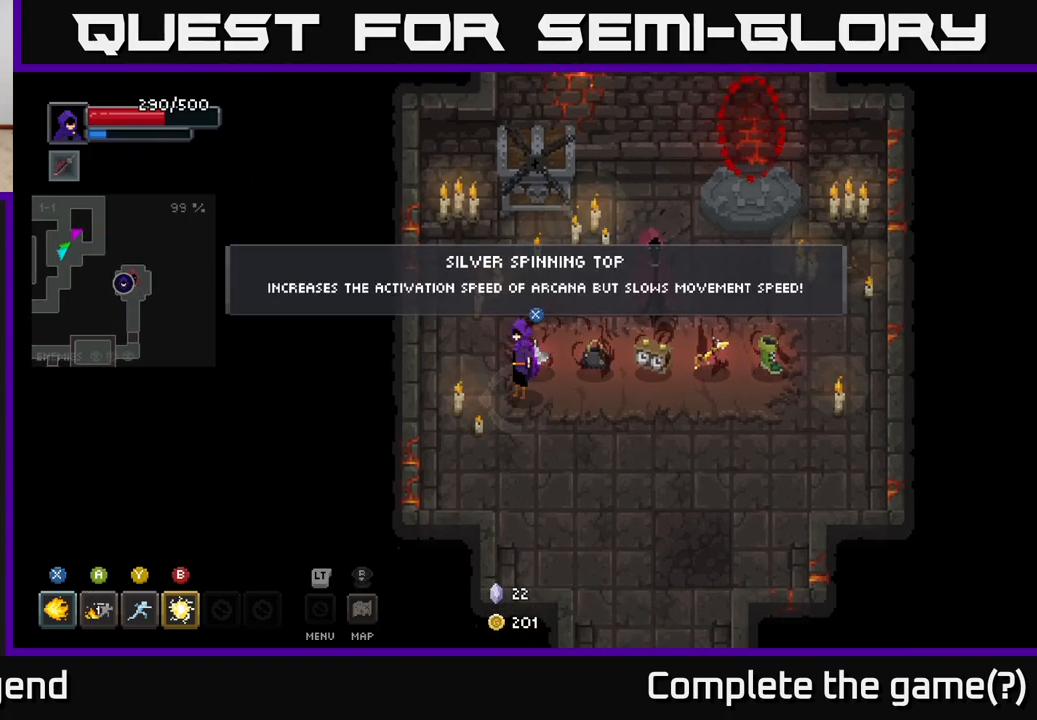
{"buttons": [], "left_stick": "center", "right_stick": "center", "events": []}
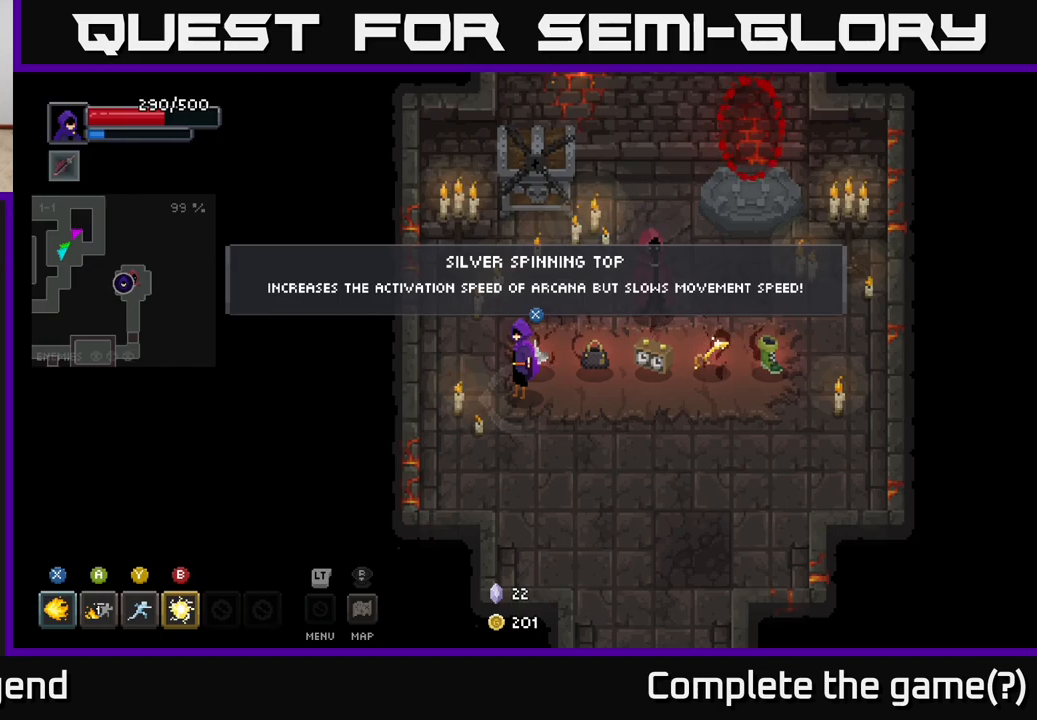
{"buttons": [], "left_stick": "center", "right_stick": "center", "events": []}
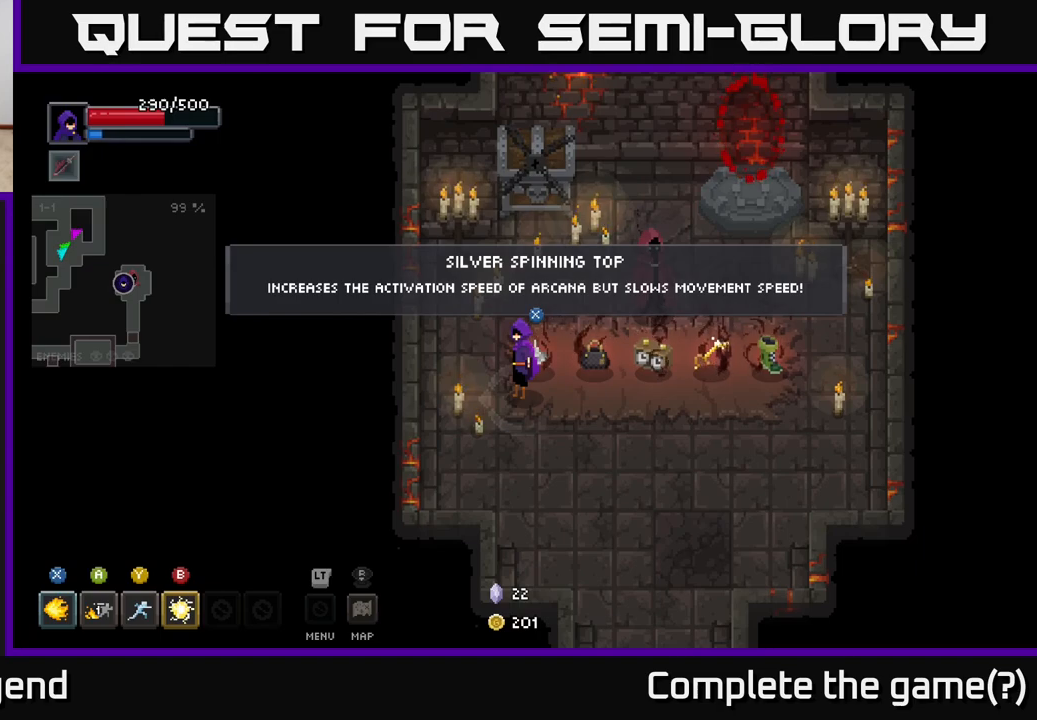
{"buttons": [], "left_stick": "center", "right_stick": "center", "events": []}